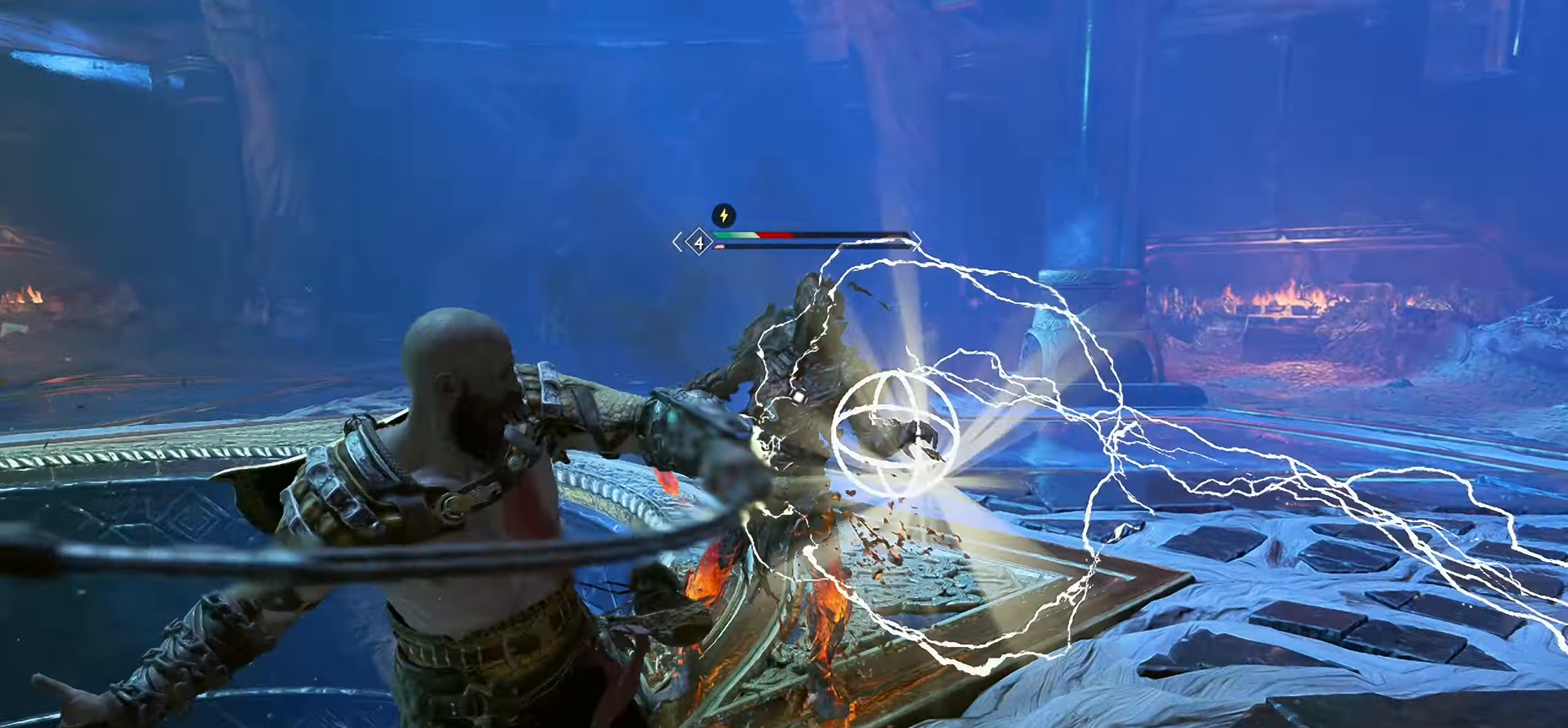
Gameplay with a controller (PlayStation layout); each line is a JSON object with the inputs held at the frame after it. "button_events" lists button changes between this image and that frame as [ms after this image, input, new state], when the widget could be followed in between (sticks are given only as held states).
{"buttons": ["R1"], "left_stick": "right", "right_stick": "center", "button_events": [[17, "SQUARE", "down"], [50, "R1", "down"], [117, "SQUARE", "up"], [167, "R1", "up"], [200, "SQUARE", "down"], [217, "R1", "down"], [300, "SQUARE", "up"], [350, "R1", "up"], [384, "SQUARE", "down"], [417, "R1", "down"], [484, "SQUARE", "up"]]}
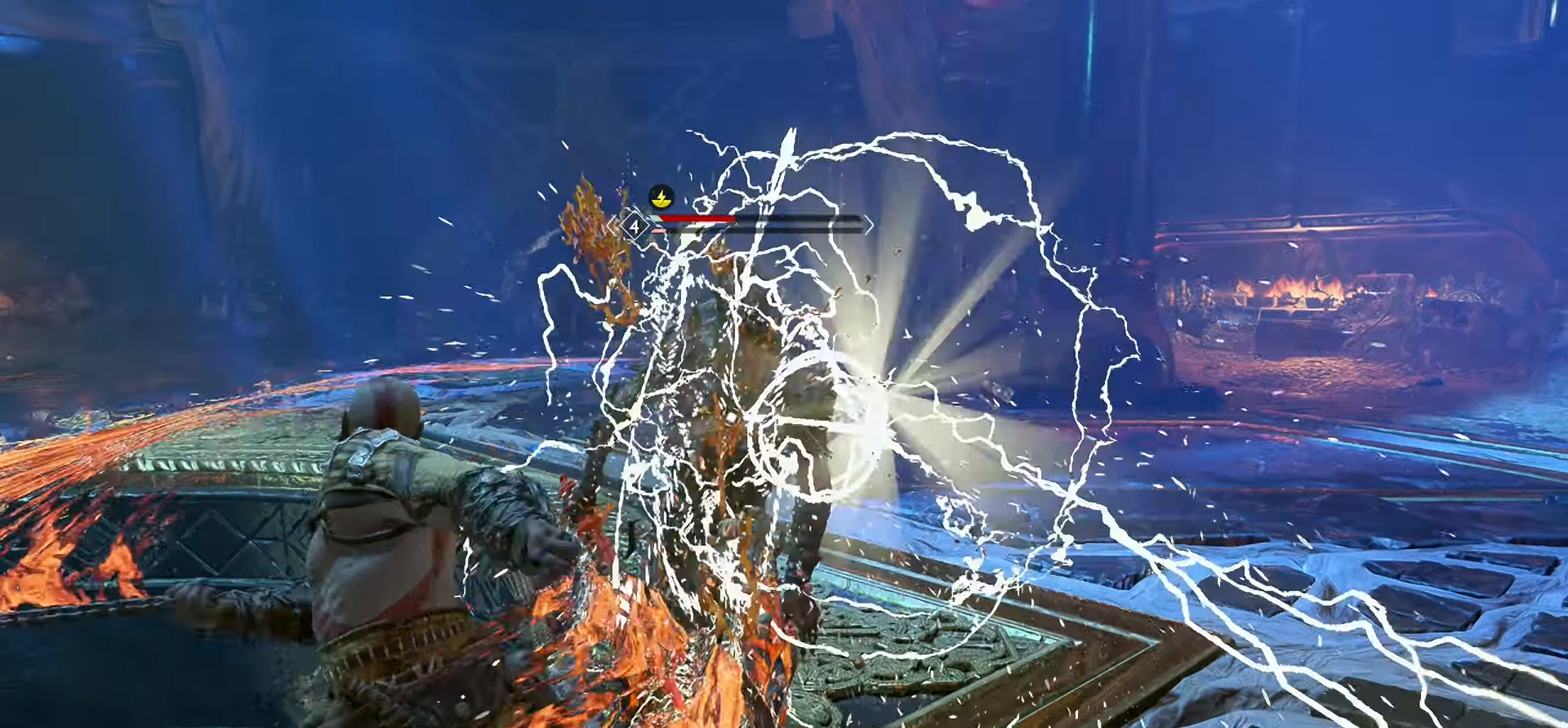
{"buttons": [], "left_stick": "right", "right_stick": "center", "button_events": [[66, "SQUARE", "down"], [166, "SQUARE", "up"], [216, "R1", "up"]]}
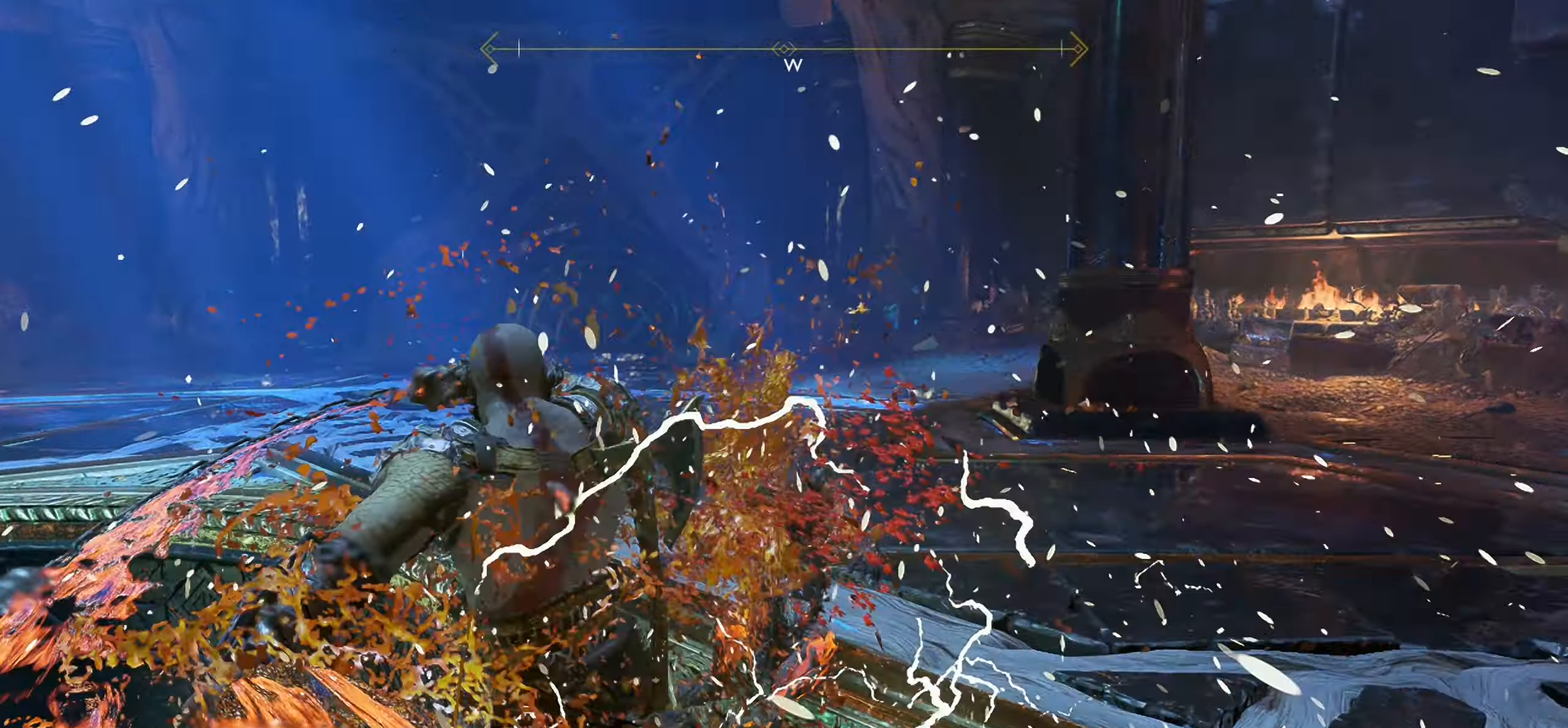
{"buttons": [], "left_stick": "down", "right_stick": "left", "button_events": []}
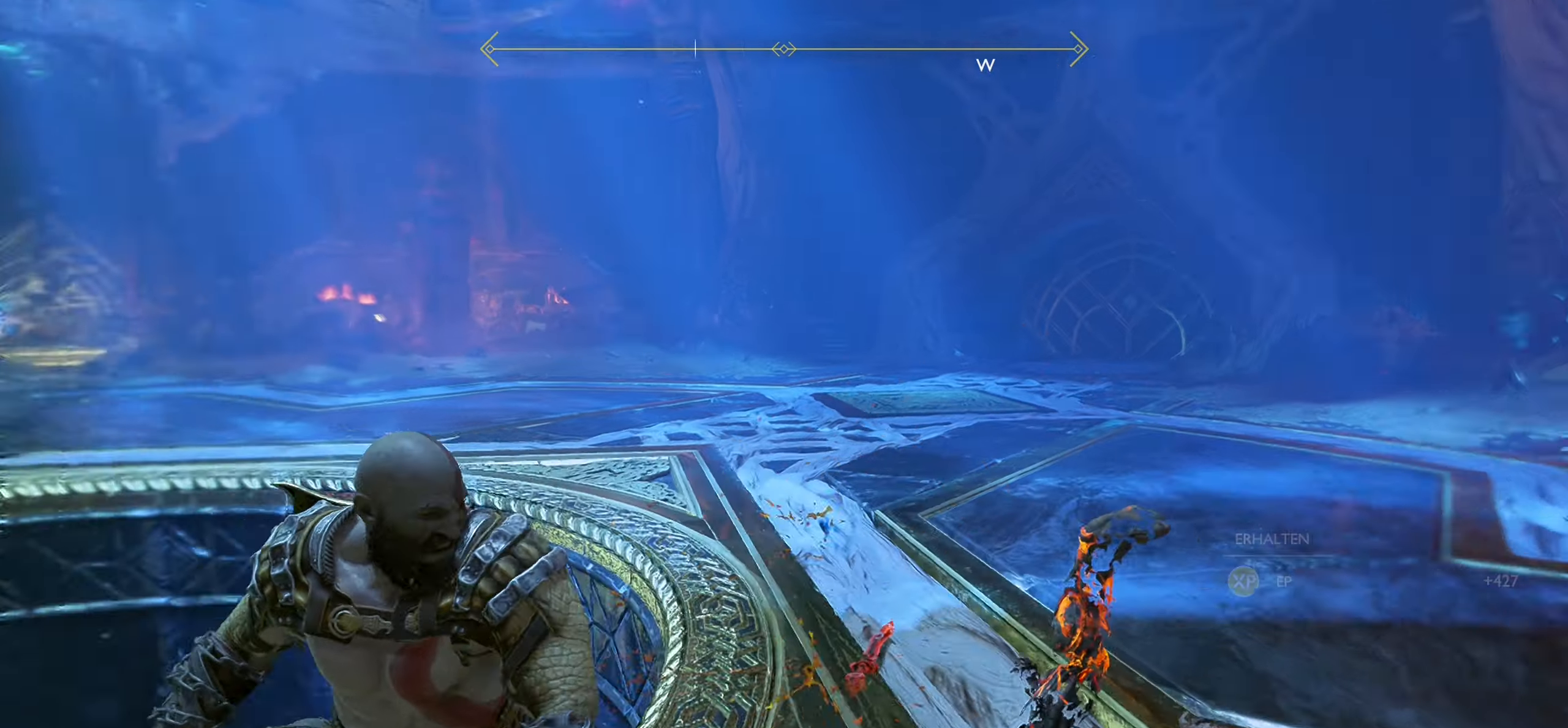
{"buttons": [], "left_stick": "left", "right_stick": "center", "button_events": []}